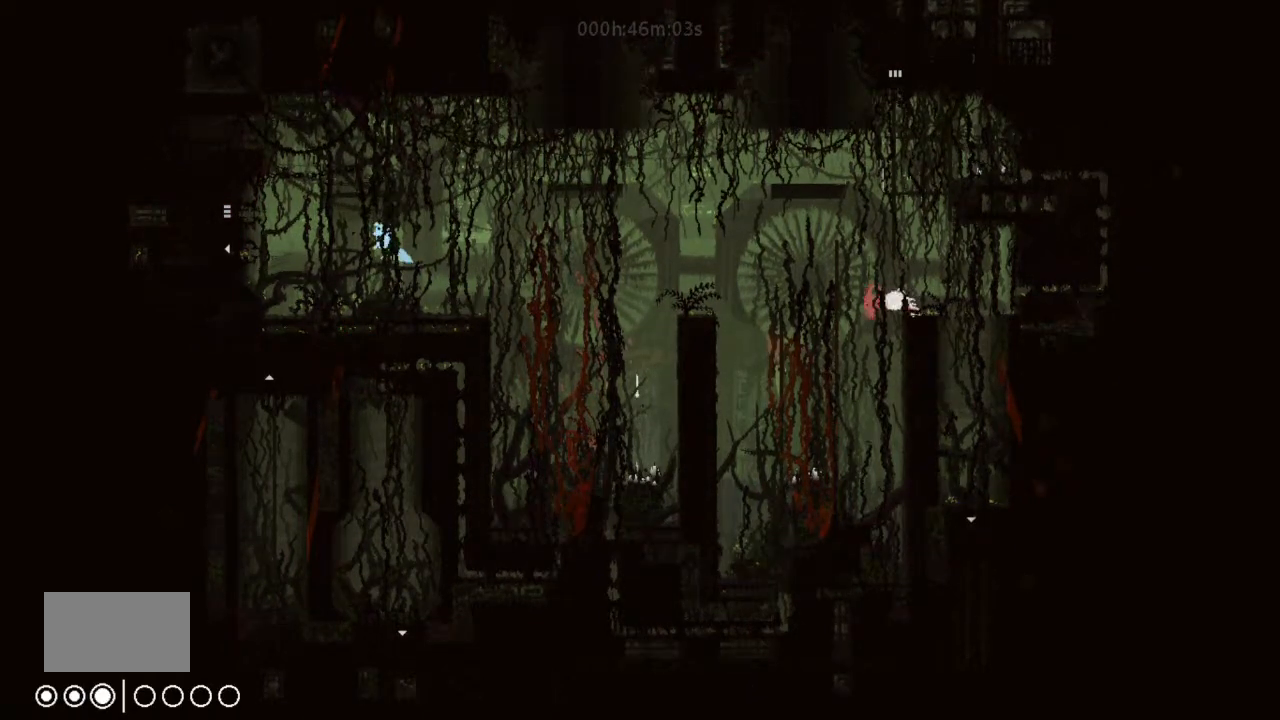
Gameplay with keyboard and mouse; each line is a JSON object with the keys held at the frame after it. "events" lists presses ("down") and releases ("up") of "down", "g", "j", "left", "right", "t" and "up" between this image and that frame as [ms after this image, input, new state], when the widget could be followed in between. No other keys are recorded. Mouse buttons are not recorded. Not read: mouse_move.
{"keys": ["j"], "events": [[366, "left", "up"], [500, "j", "down"]]}
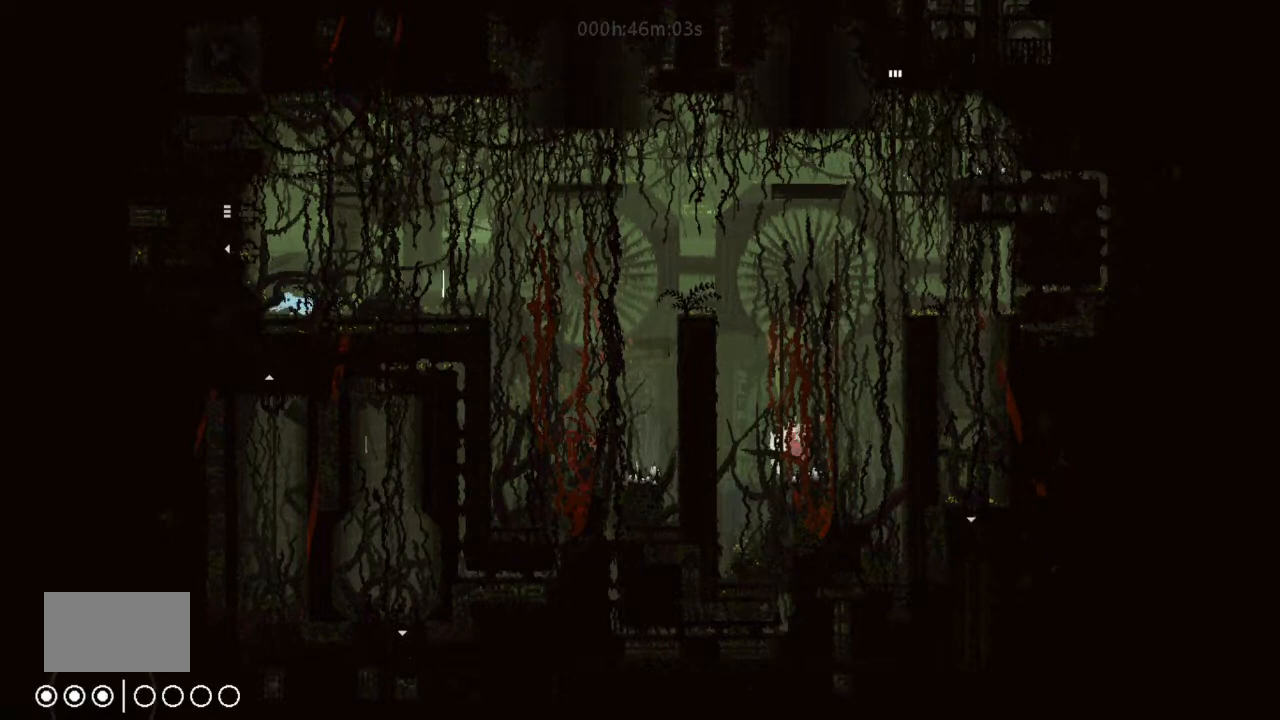
{"keys": ["right", "up"], "events": [[100, "left", "down"], [366, "left", "up"], [400, "j", "up"], [433, "right", "down"], [433, "up", "down"]]}
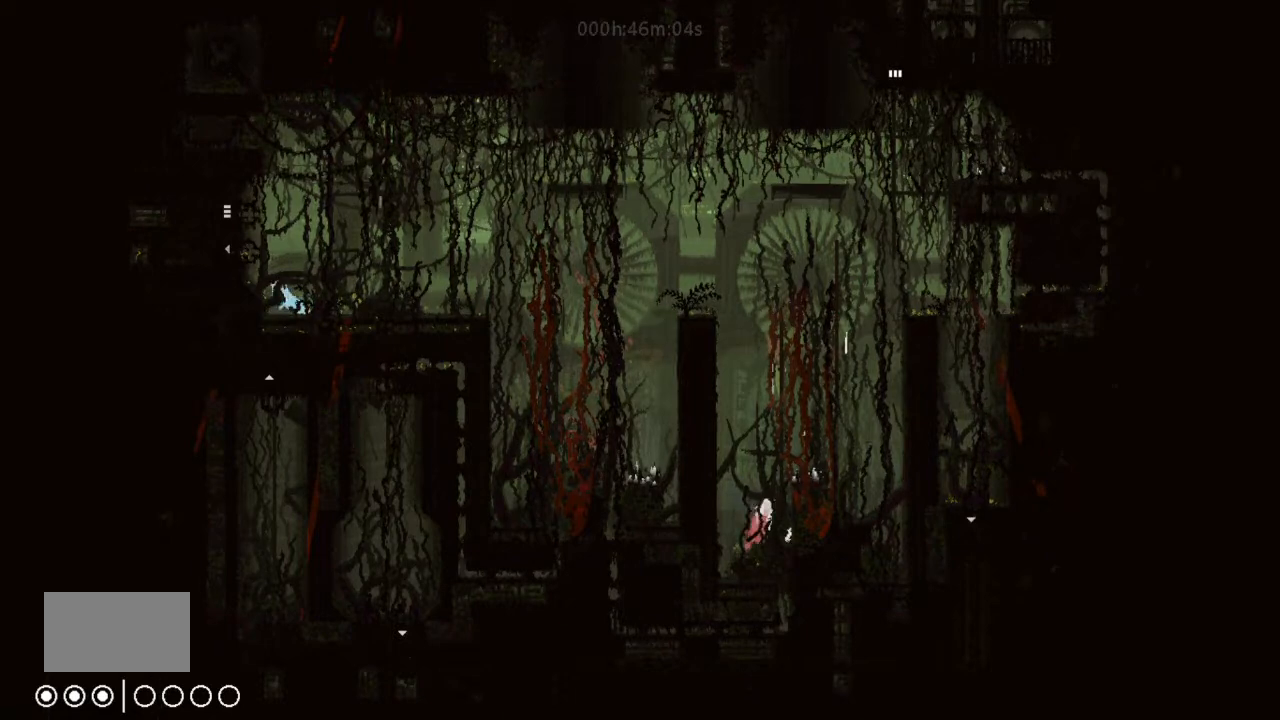
{"keys": ["left"], "events": [[66, "right", "up"], [66, "up", "up"], [500, "left", "down"]]}
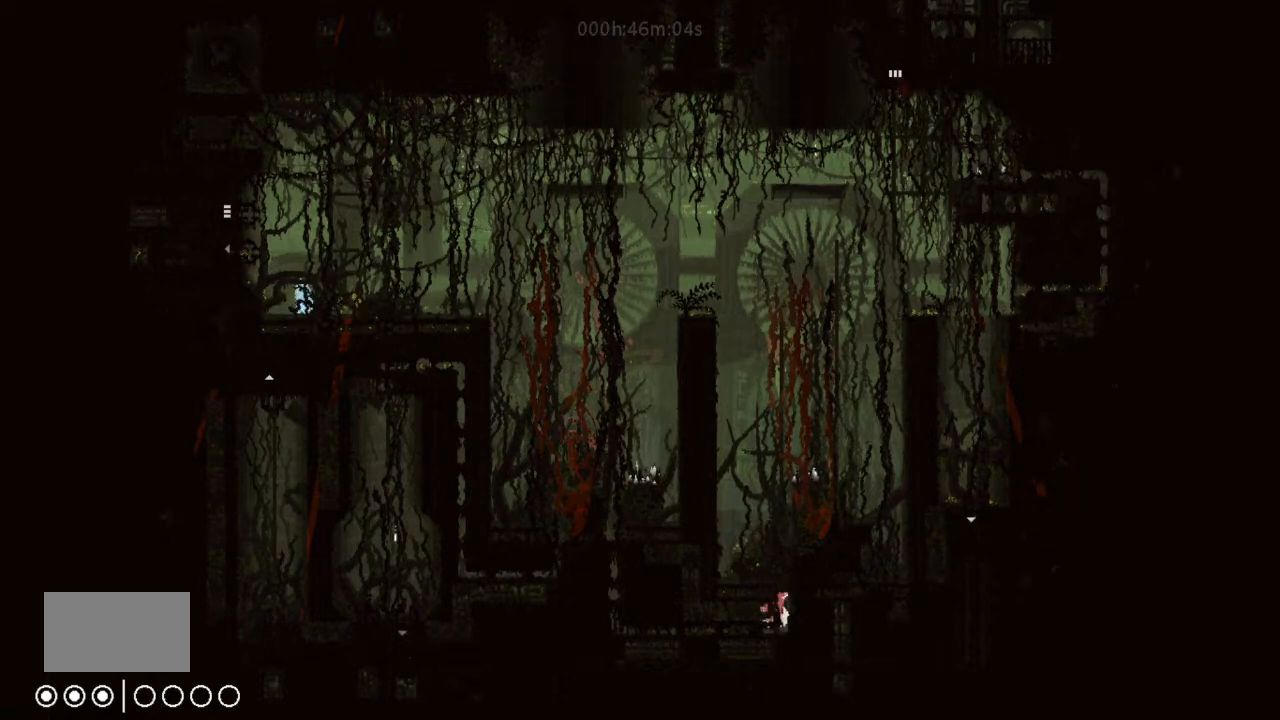
{"keys": ["j", "left"], "events": [[66, "j", "down"], [266, "left", "up"], [400, "left", "down"]]}
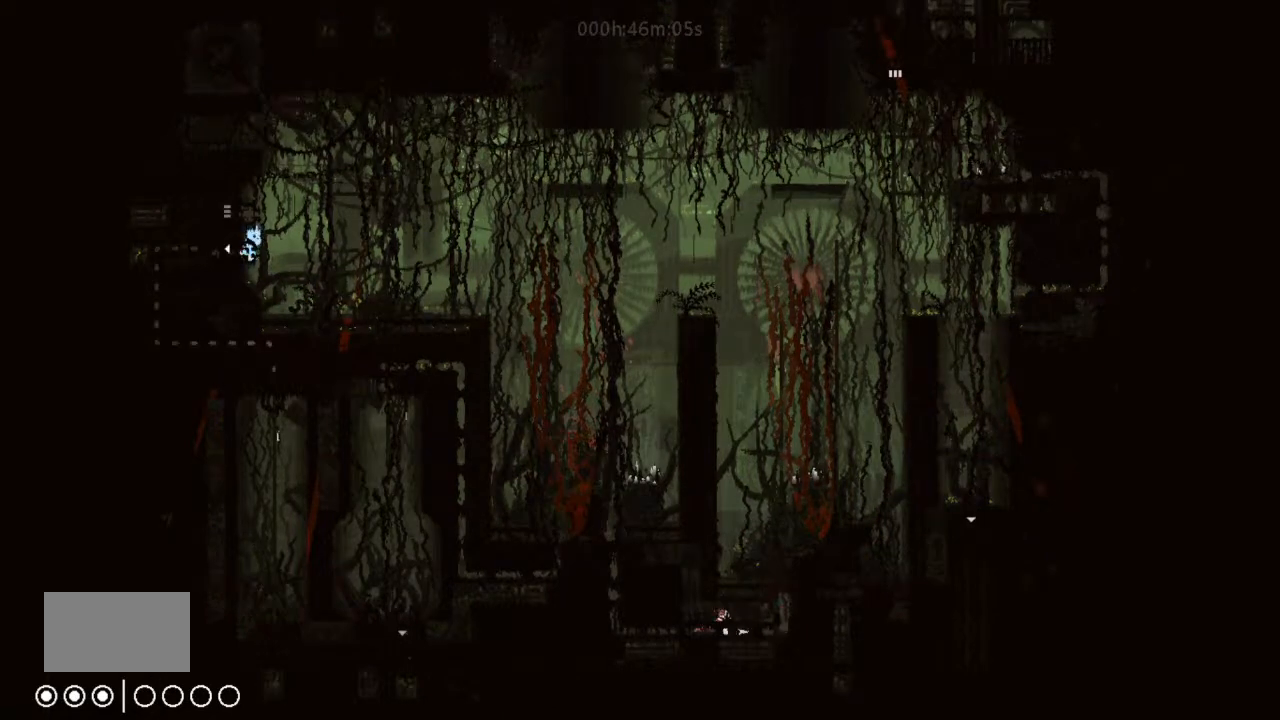
{"keys": ["up"], "events": [[166, "j", "up"], [166, "left", "up"], [166, "right", "down"], [433, "right", "up"], [433, "up", "down"]]}
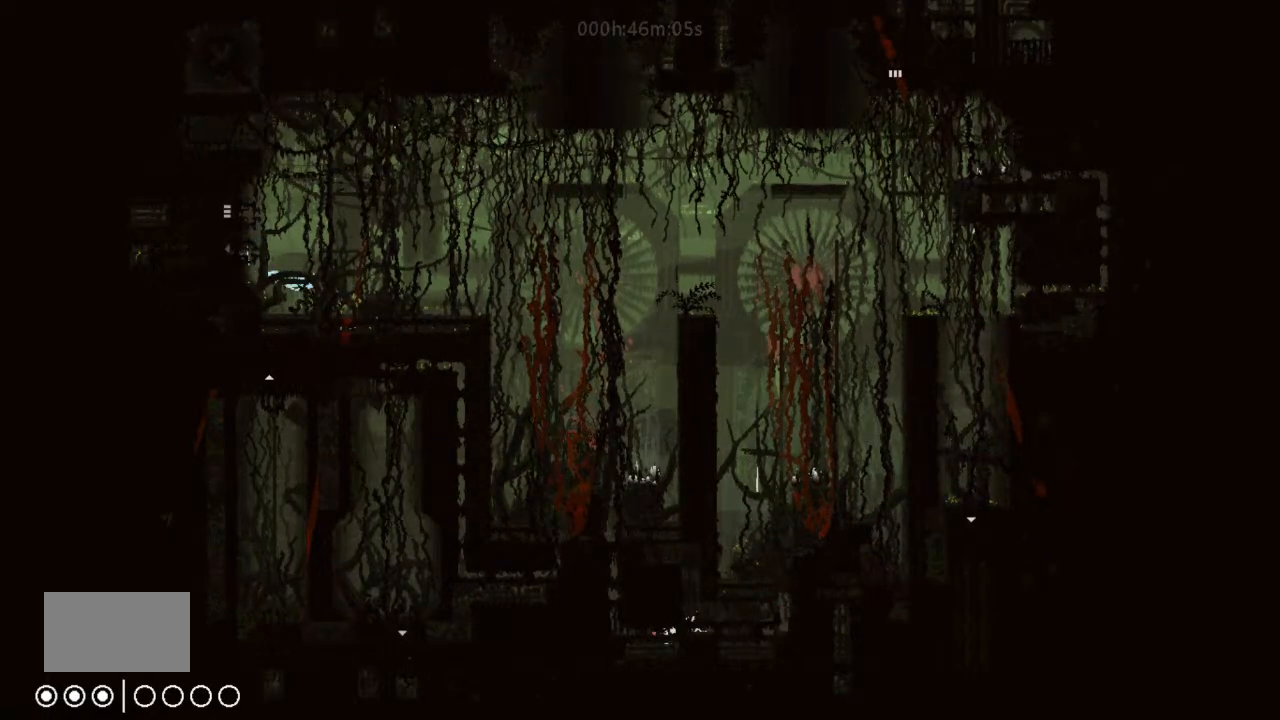
{"keys": [], "events": [[66, "up", "up"], [266, "left", "down"], [400, "left", "up"]]}
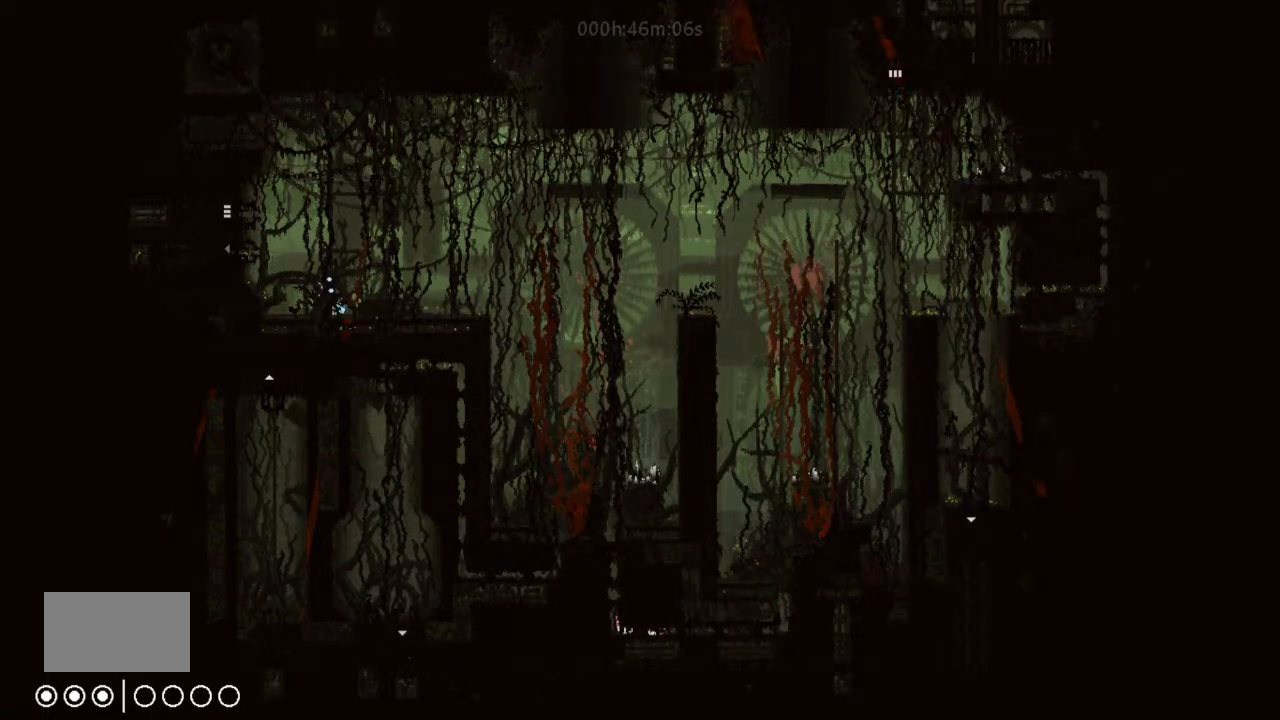
{"keys": [], "events": [[200, "left", "down"], [333, "left", "up"]]}
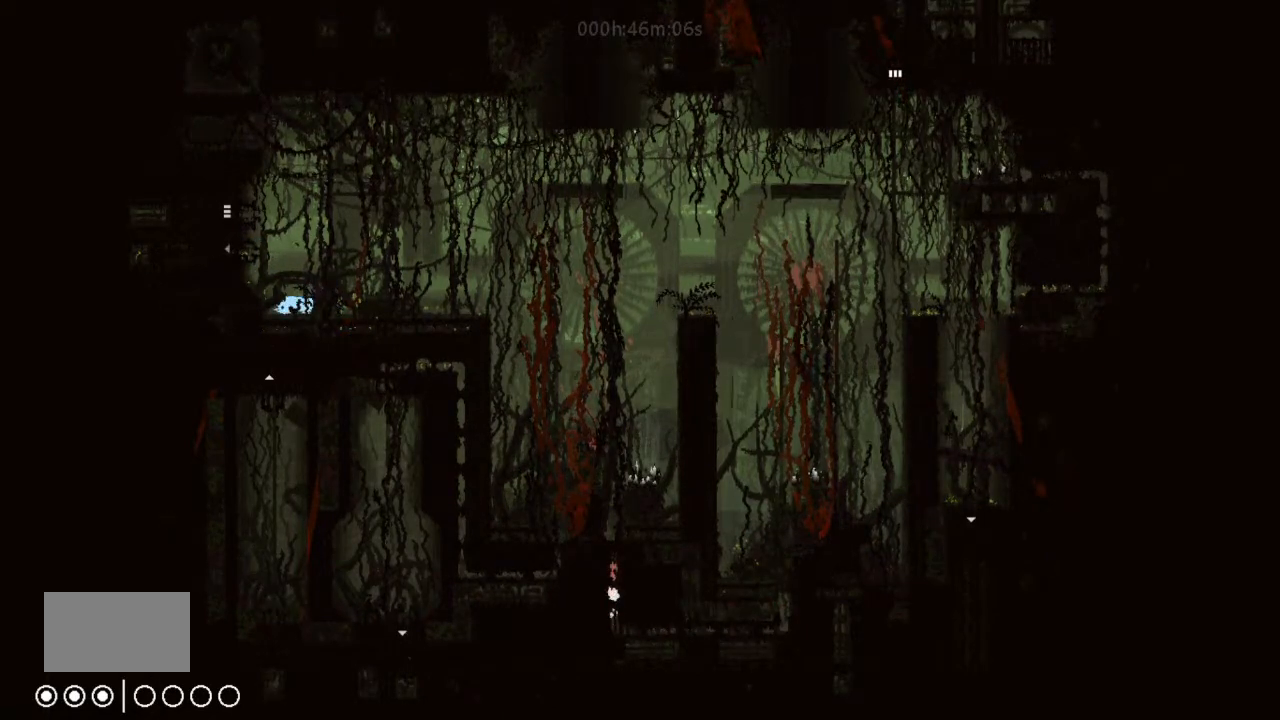
{"keys": [], "events": [[166, "left", "down"], [166, "up", "down"], [200, "left", "up"], [333, "up", "up"], [366, "left", "down"], [400, "left", "up"]]}
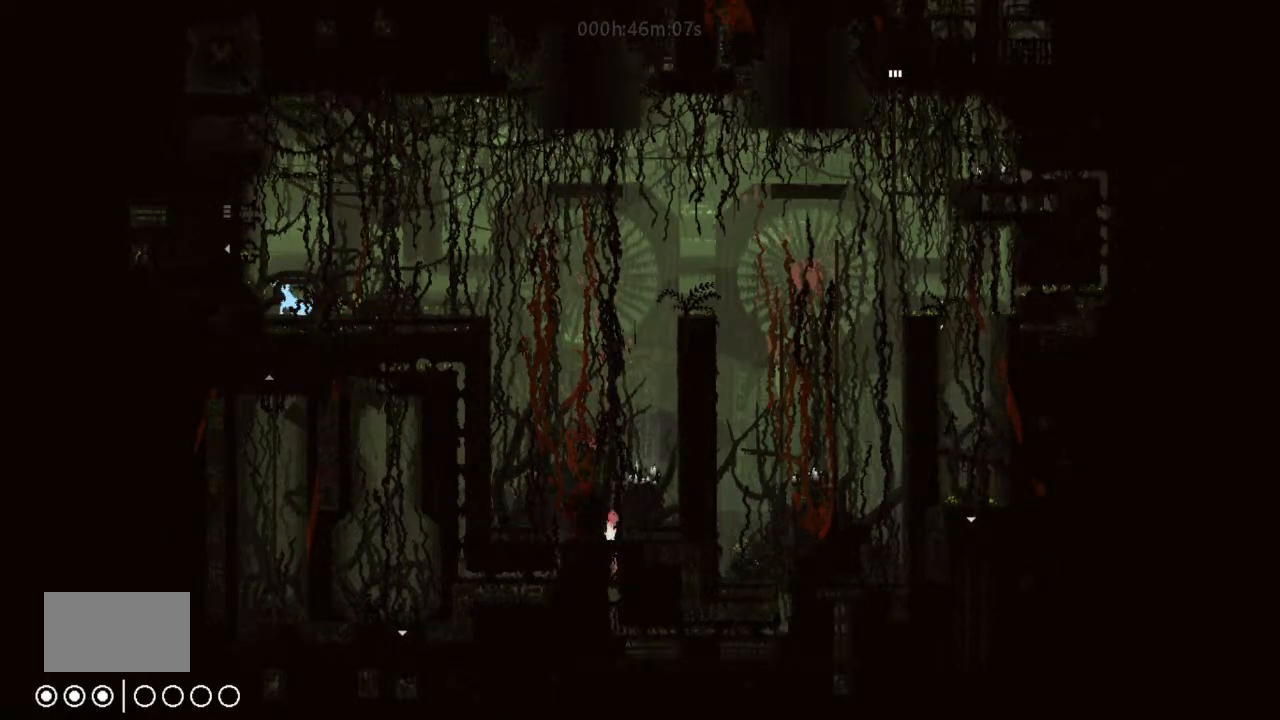
{"keys": ["j", "left"], "events": [[200, "j", "down"], [333, "left", "down"]]}
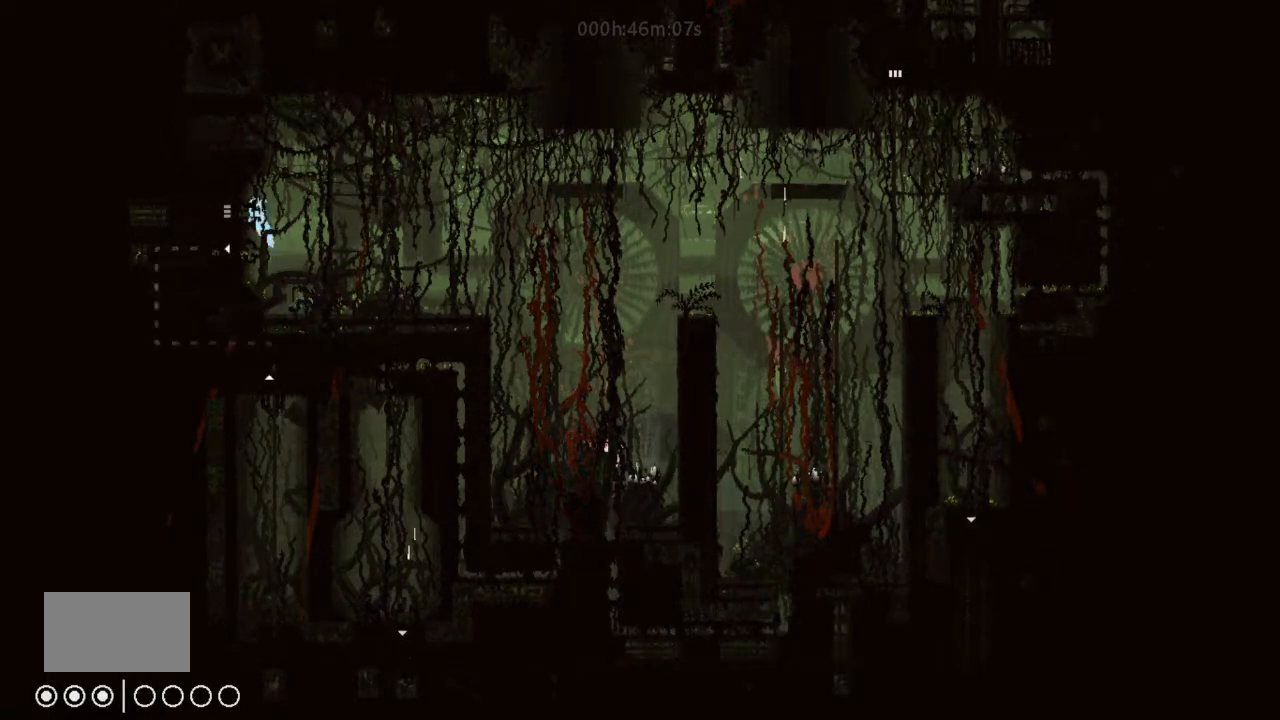
{"keys": ["left"], "events": [[66, "j", "up"]]}
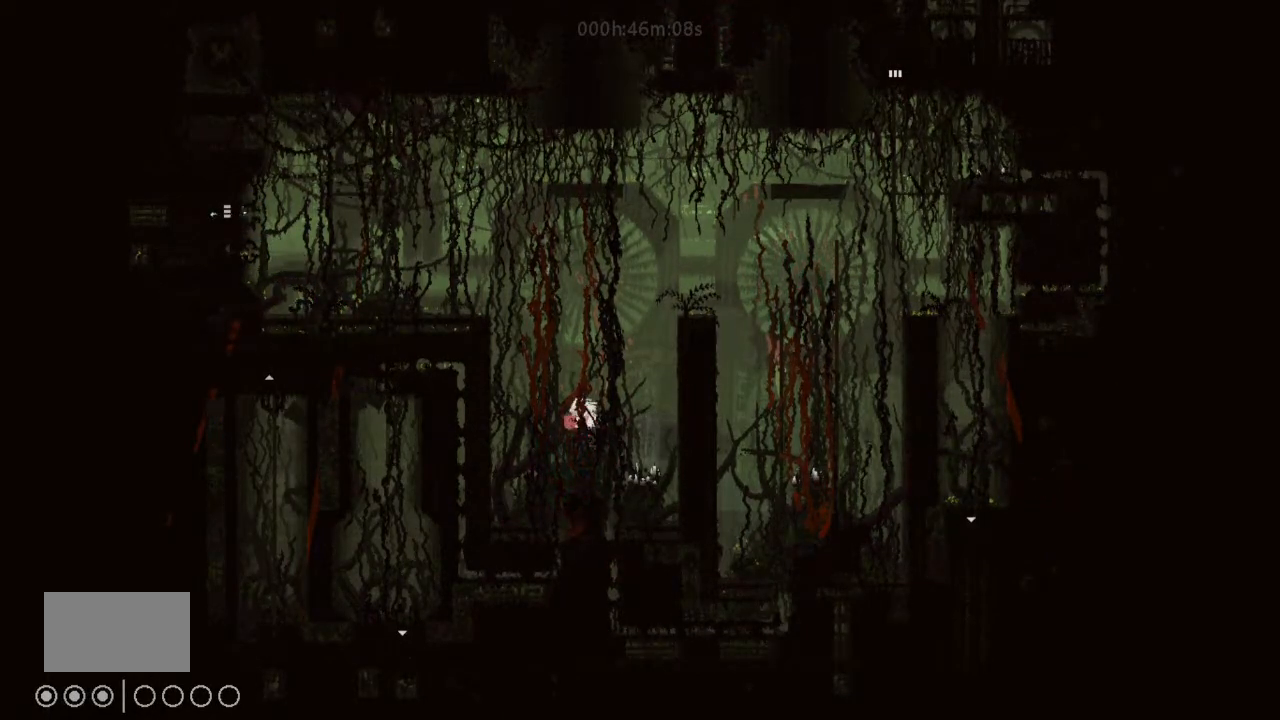
{"keys": ["left"], "events": []}
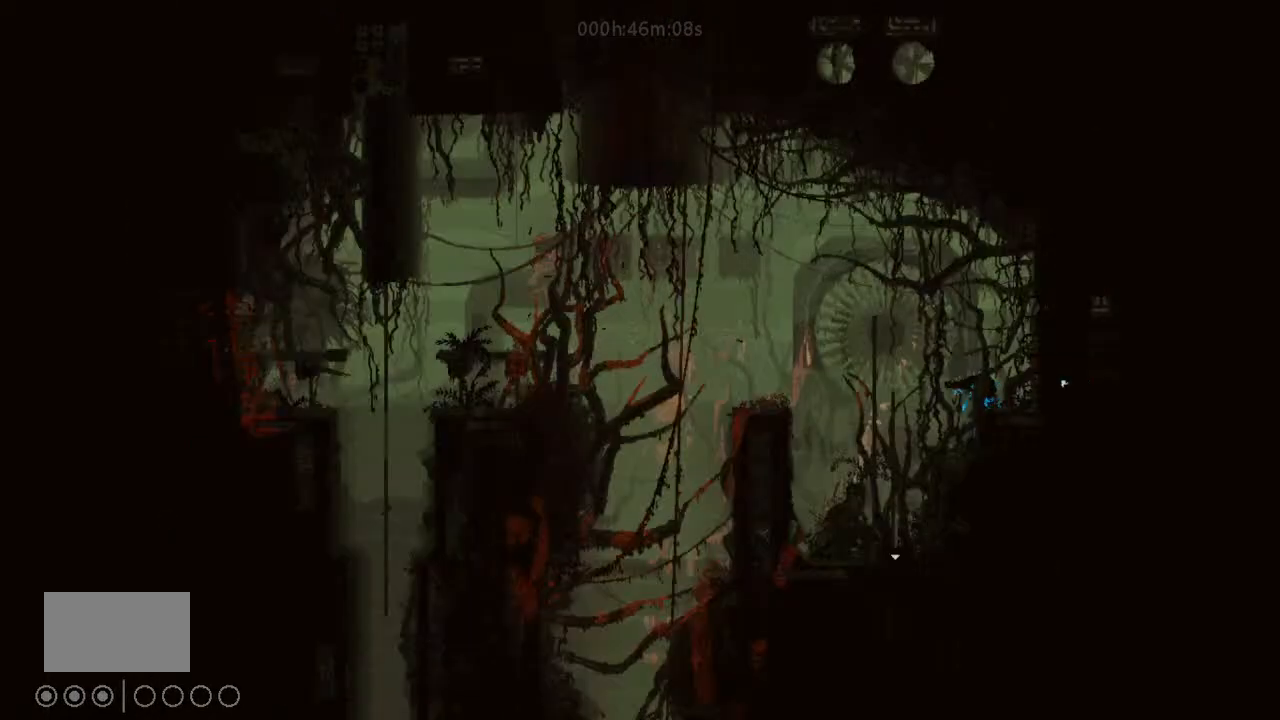
{"keys": ["right"], "events": [[33, "j", "down"], [166, "j", "up"], [500, "left", "up"], [500, "right", "down"]]}
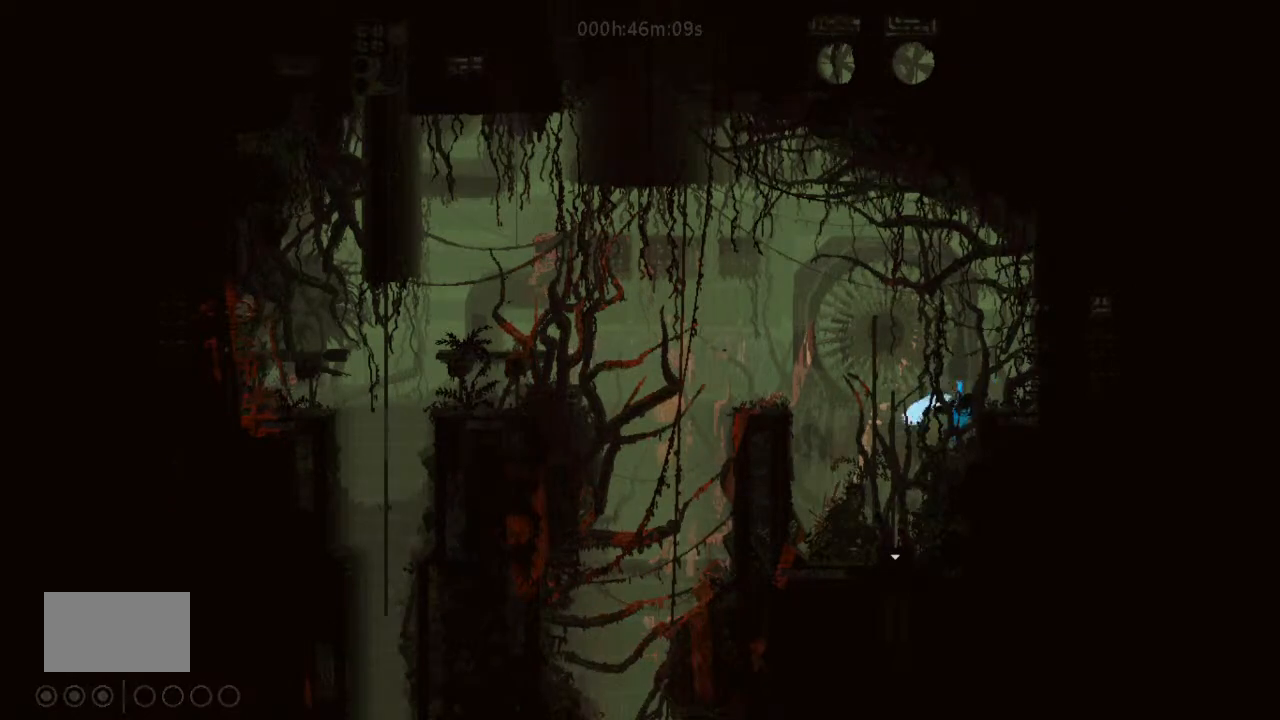
{"keys": ["down"], "events": [[166, "down", "down"], [166, "right", "up"], [200, "left", "down"], [266, "left", "up"]]}
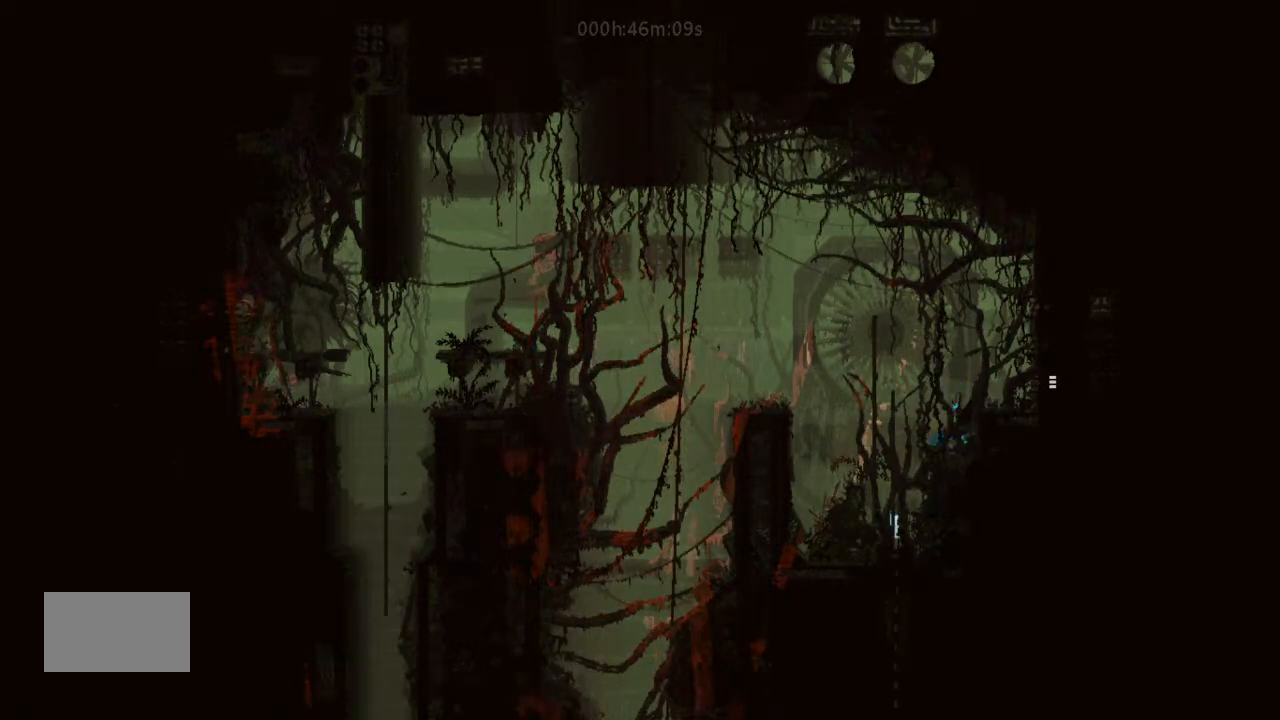
{"keys": ["down"], "events": []}
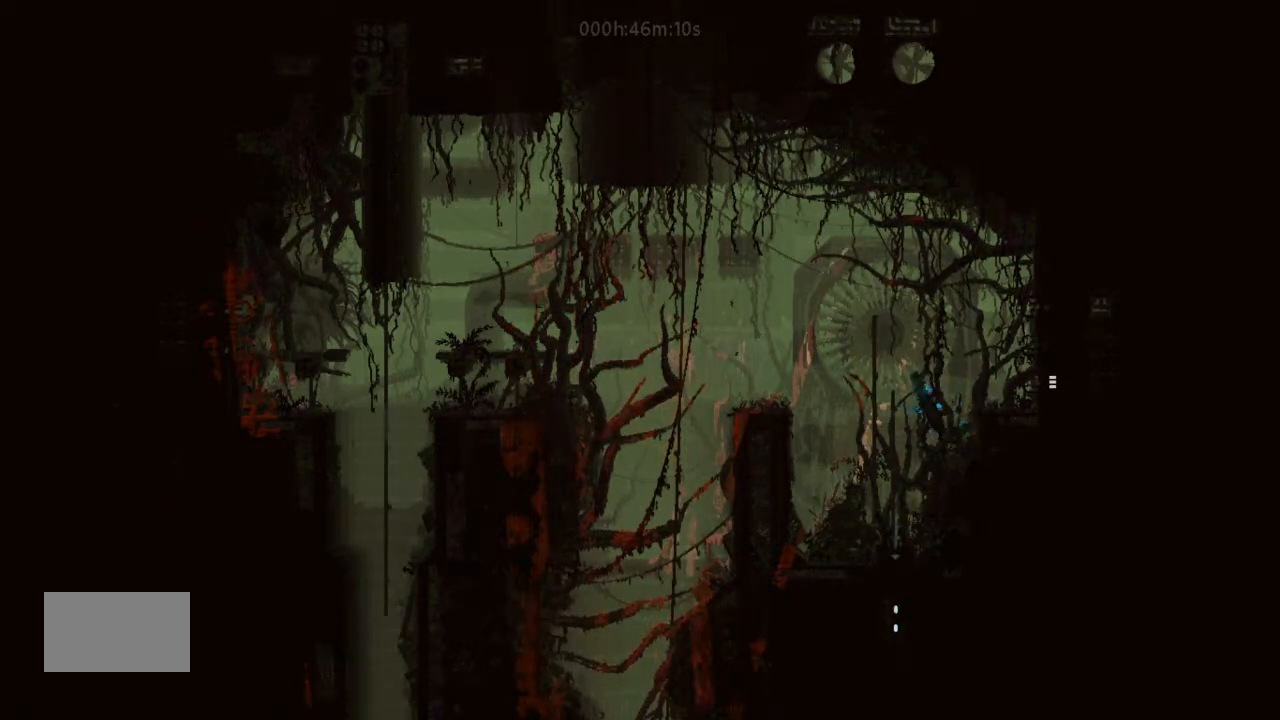
{"keys": ["down"], "events": []}
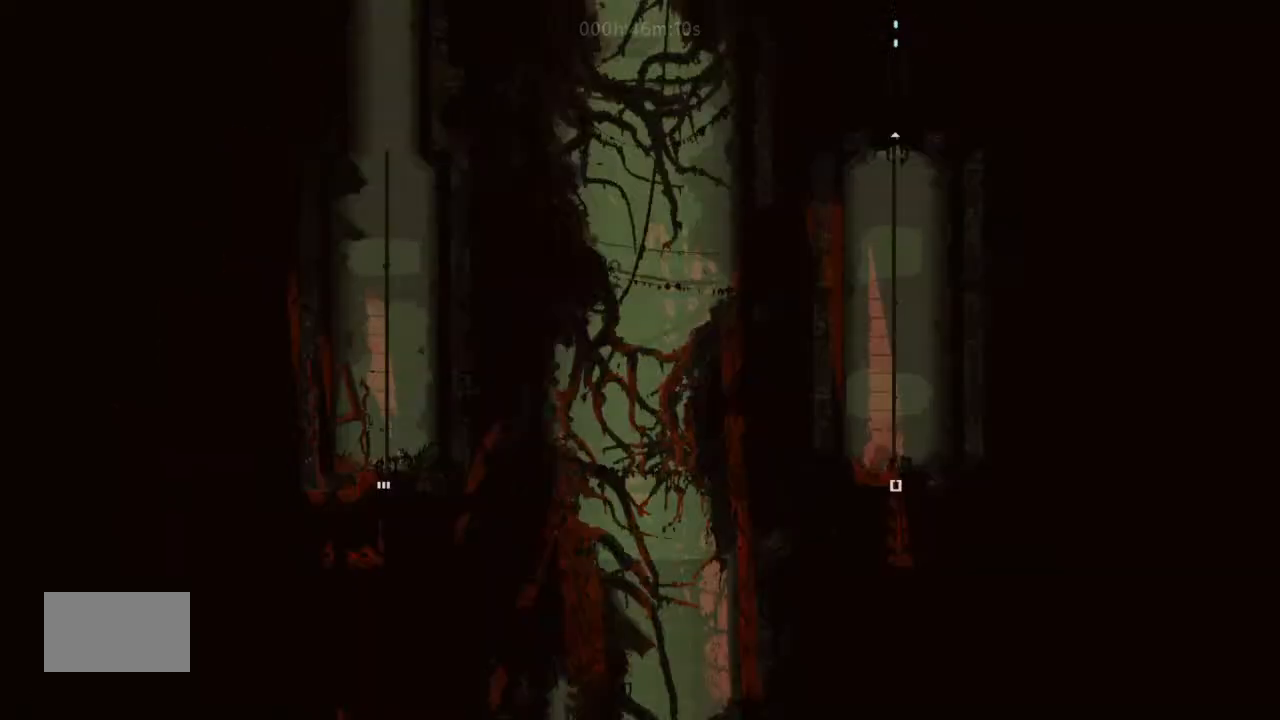
{"keys": ["down"], "events": [[266, "down", "up"], [266, "right", "down"], [500, "down", "down"], [500, "right", "up"]]}
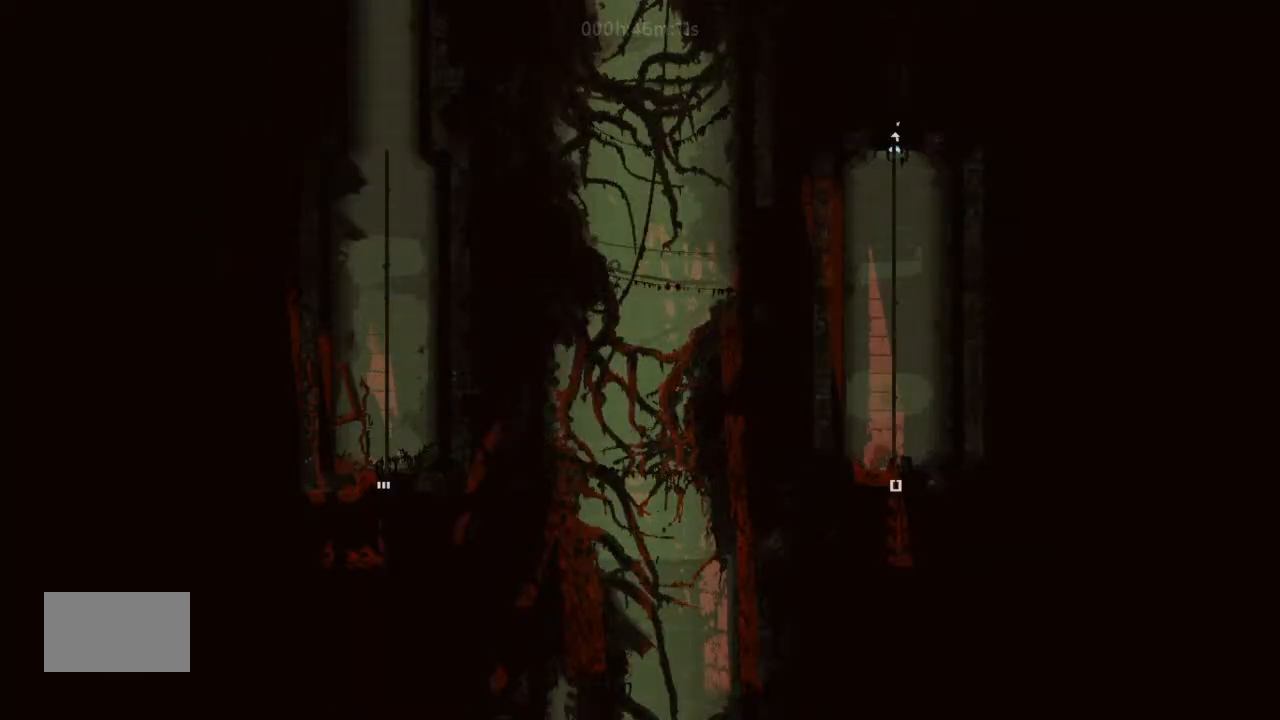
{"keys": ["down"], "events": [[100, "j", "down"], [233, "j", "up"]]}
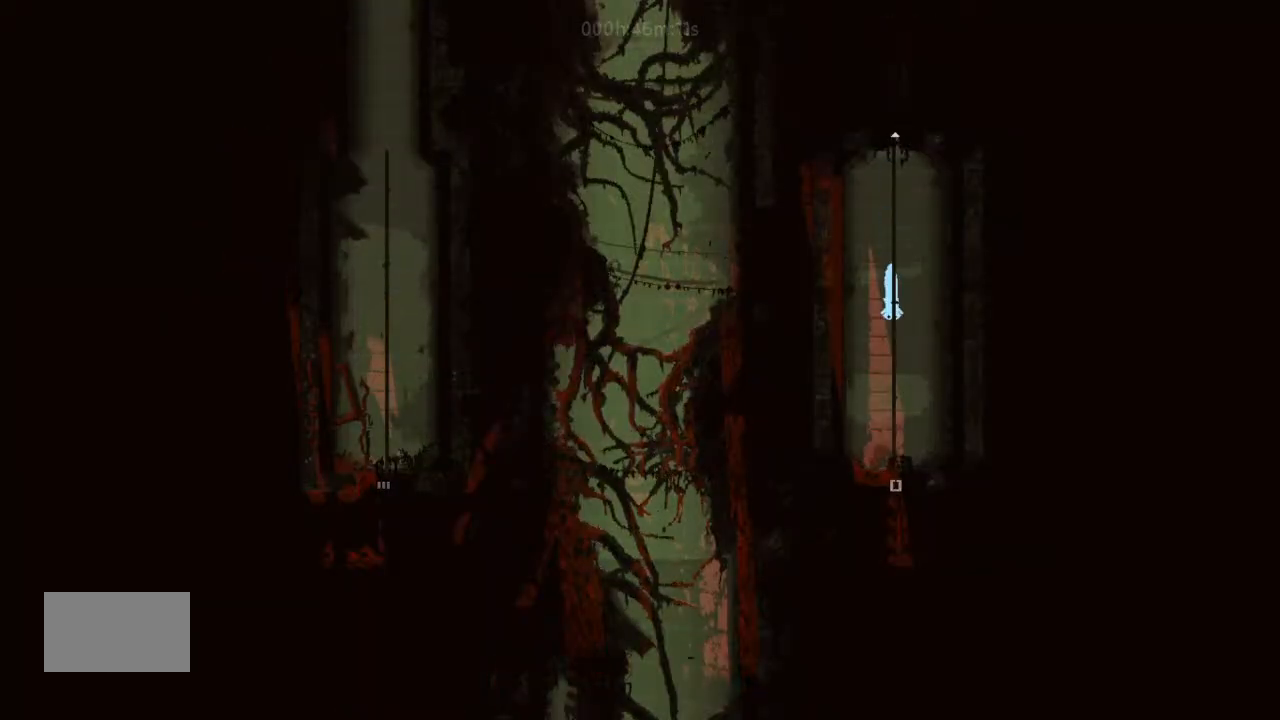
{"keys": ["down"], "events": []}
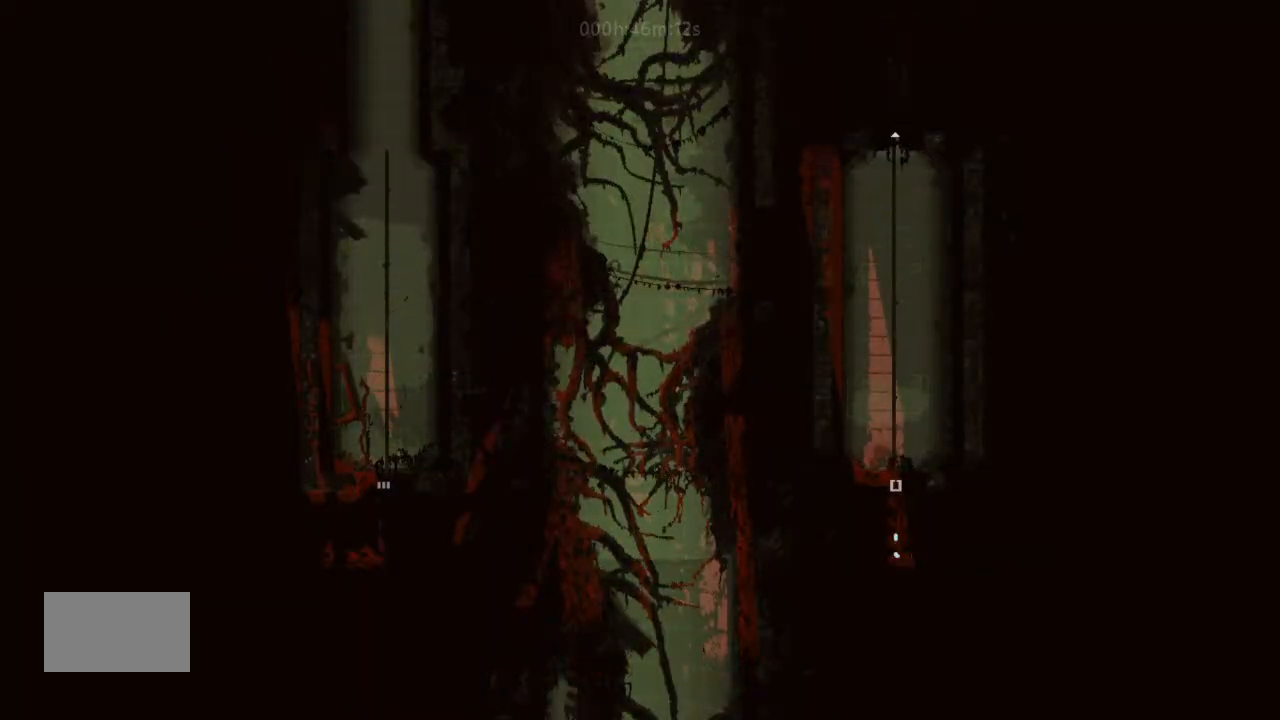
{"keys": ["down"], "events": []}
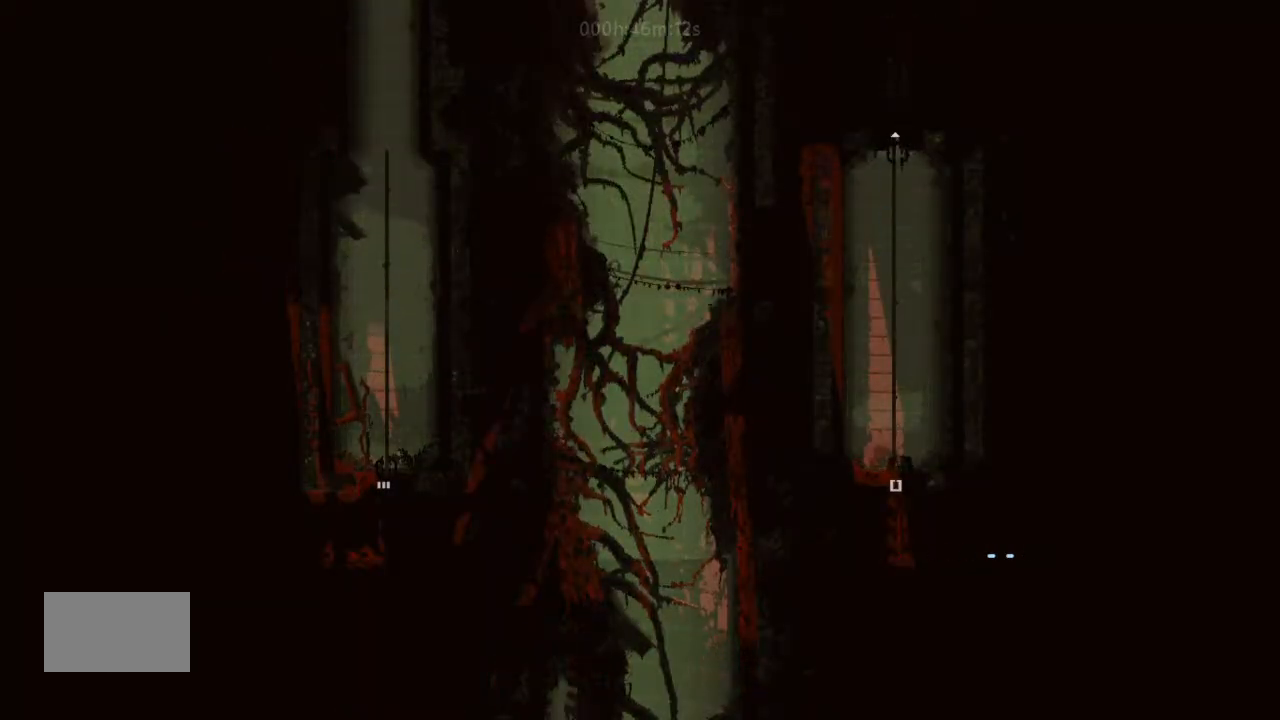
{"keys": ["down"], "events": []}
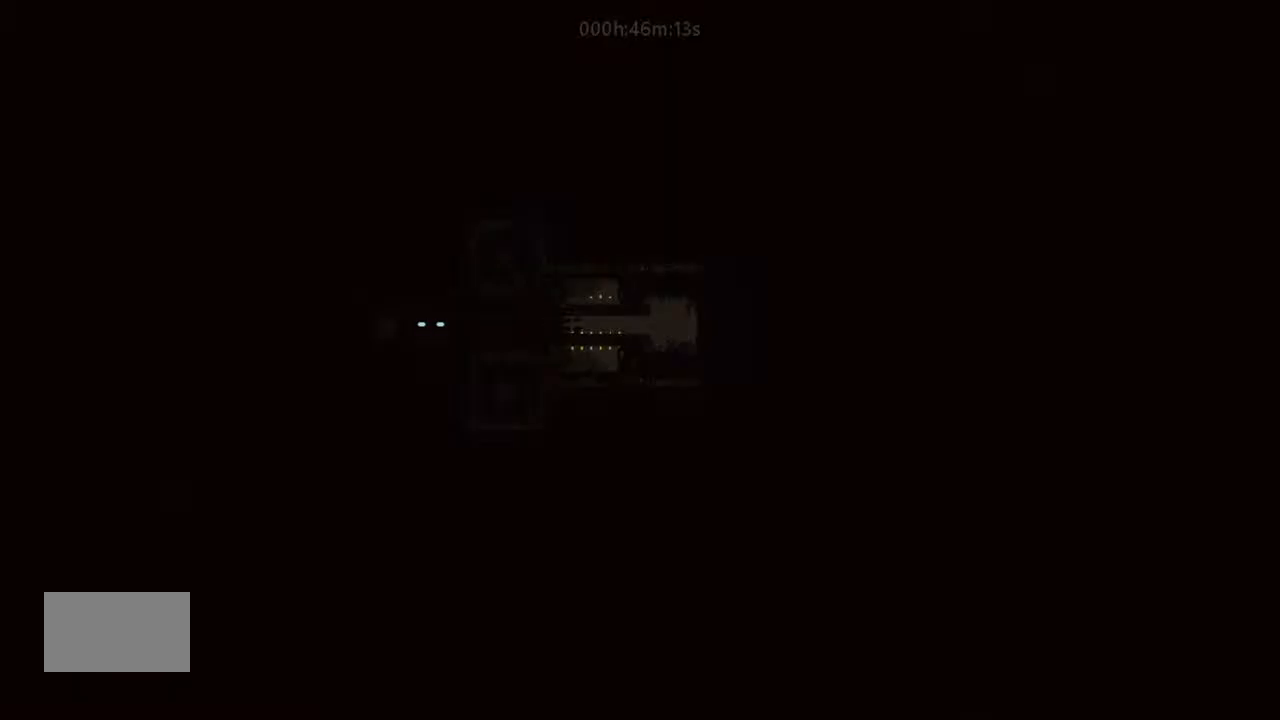
{"keys": ["j", "right"], "events": [[333, "down", "up"], [333, "j", "down"], [333, "right", "down"]]}
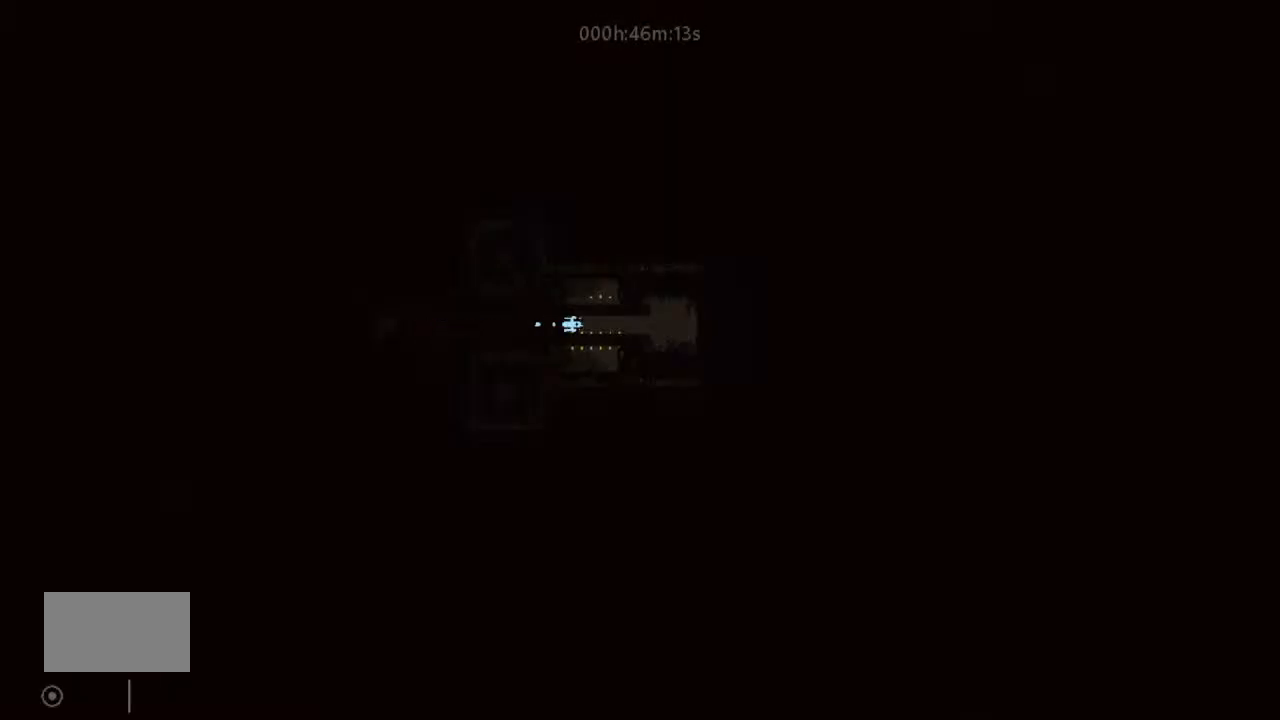
{"keys": ["right"], "events": [[100, "j", "up"]]}
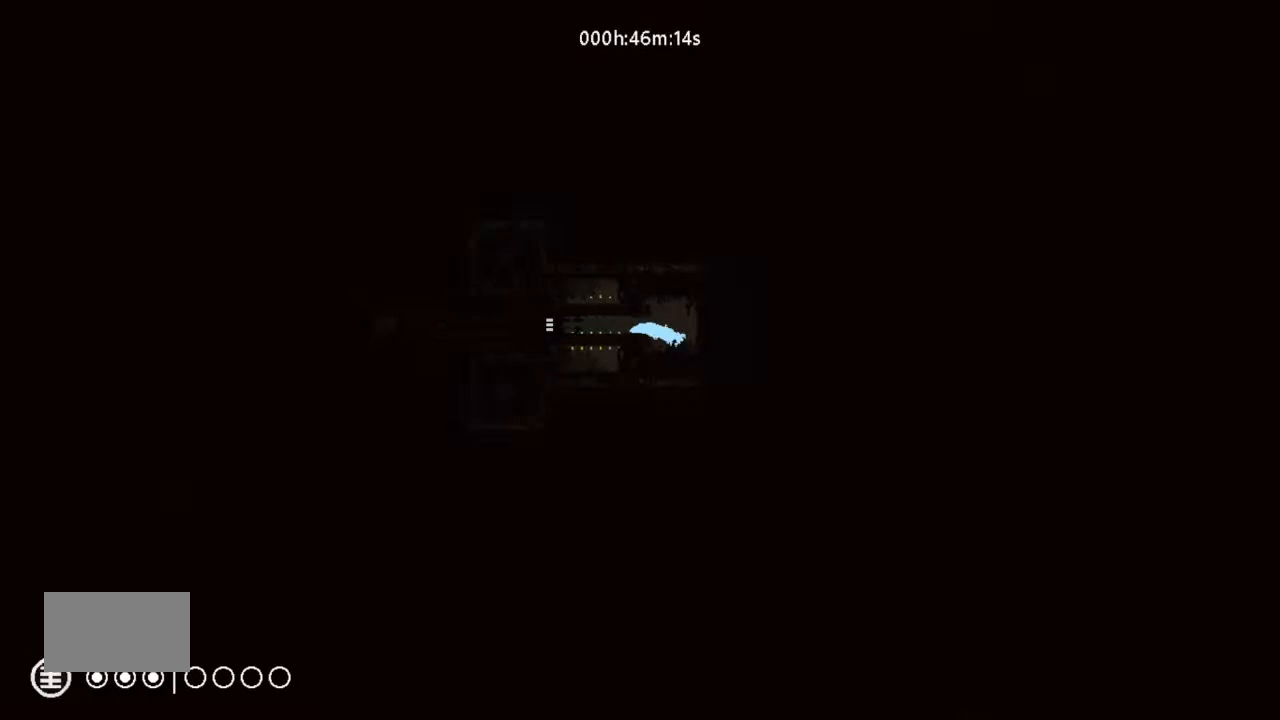
{"keys": [], "events": [[33, "right", "up"]]}